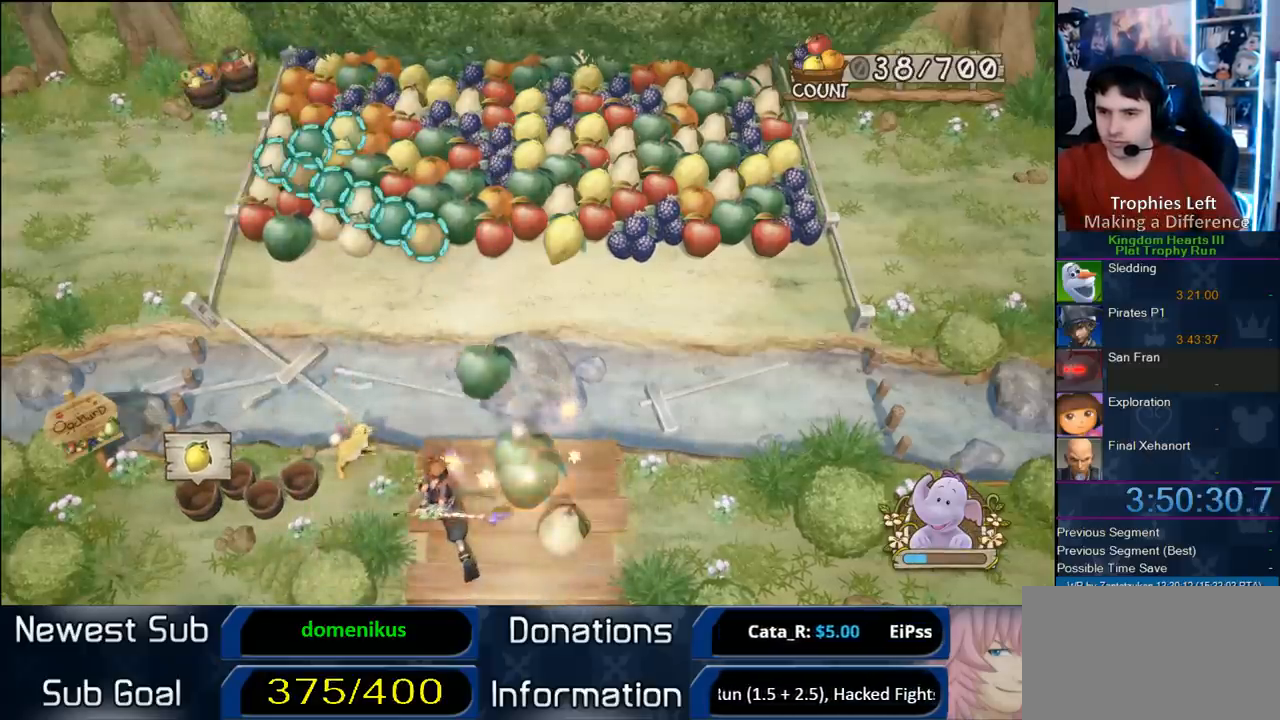
Gameplay with a controller (PlayStation layout); each line is a JSON object with the inputs held at the frame after it. "events" lists button and stick changes between this image and that frame as [ms after this image, input, new state], when the widget could be followed in between. Not read: L3 R3 left_stick.
{"buttons": [], "right_stick": "center", "events": []}
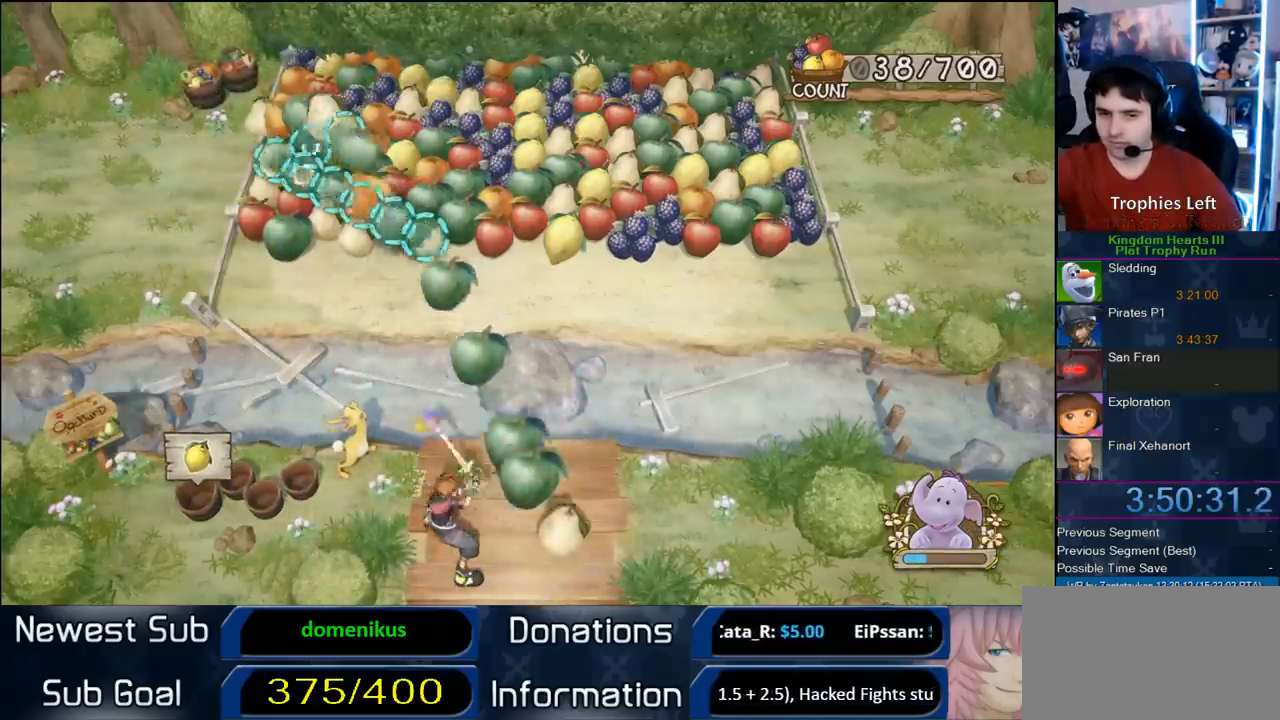
{"buttons": [], "right_stick": "center", "events": []}
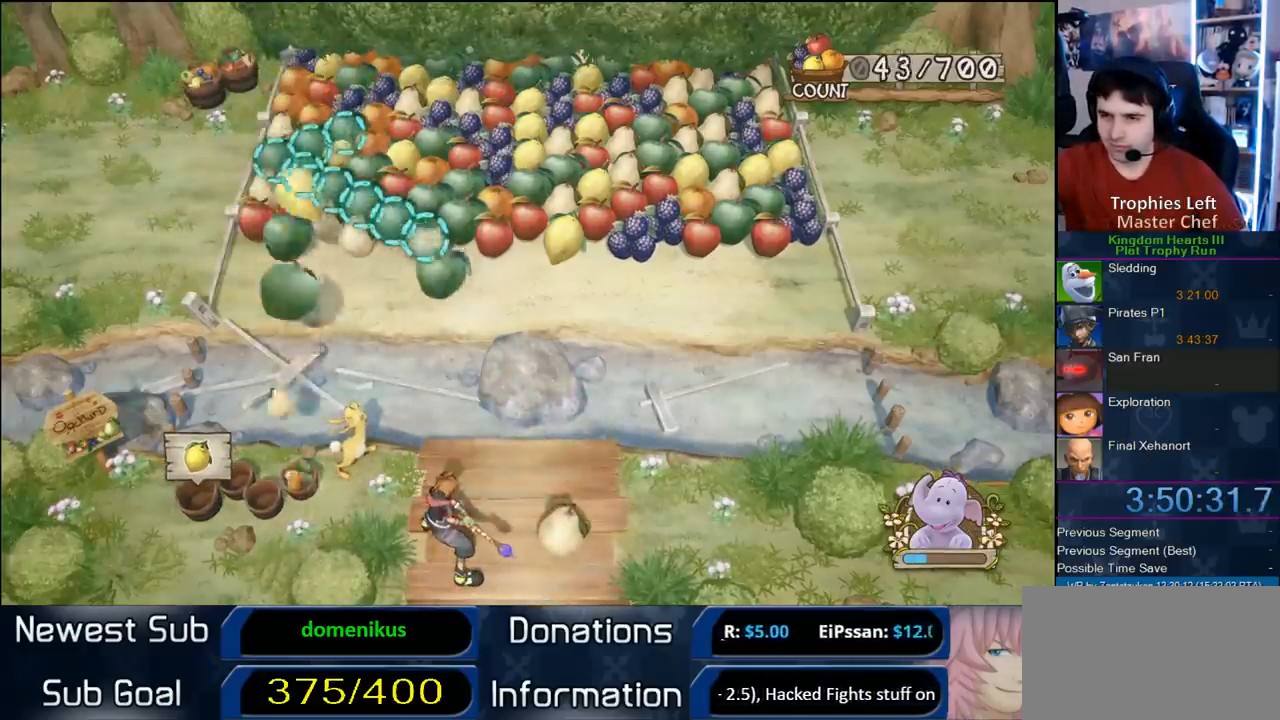
{"buttons": [], "right_stick": "center", "events": []}
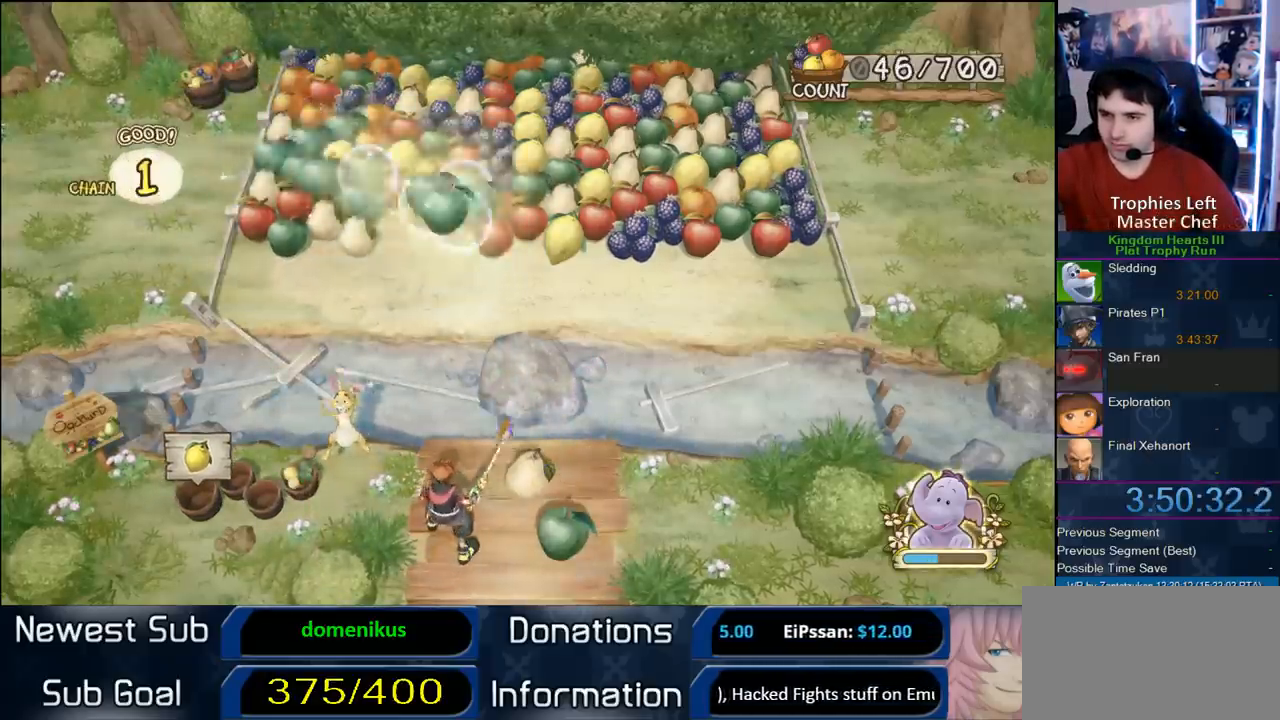
{"buttons": [], "right_stick": "center", "events": []}
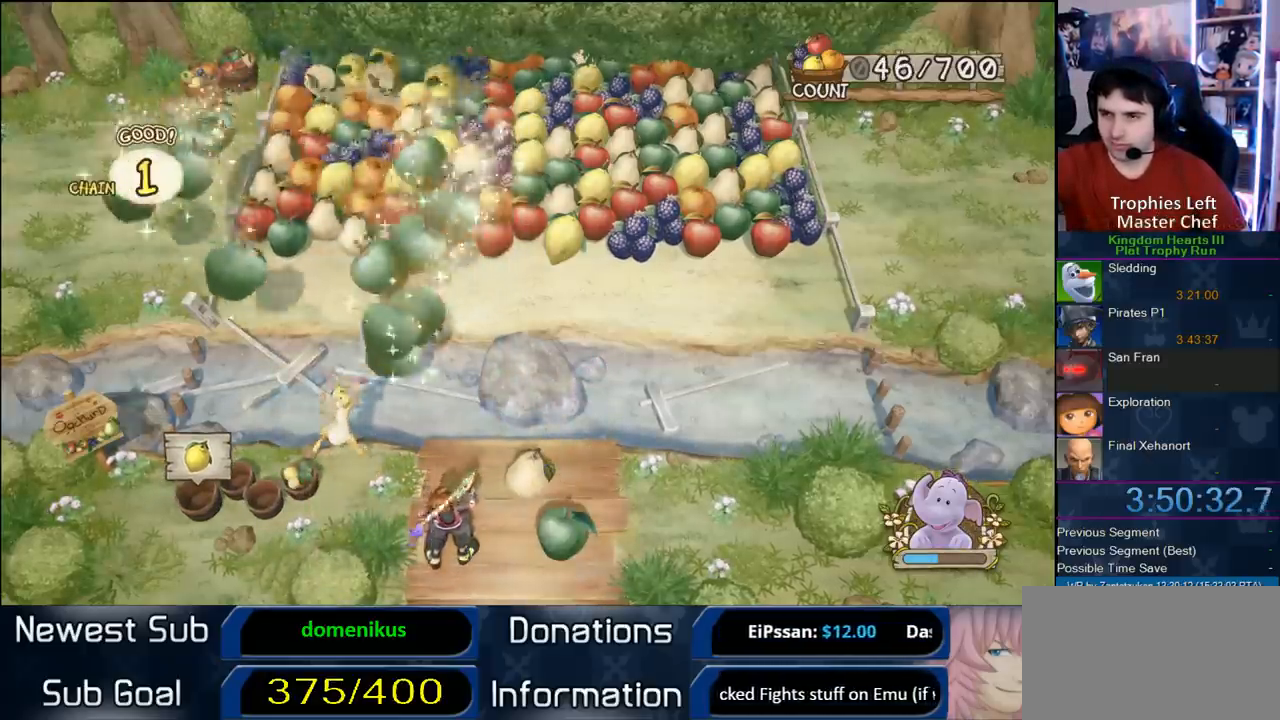
{"buttons": [], "right_stick": "center", "events": []}
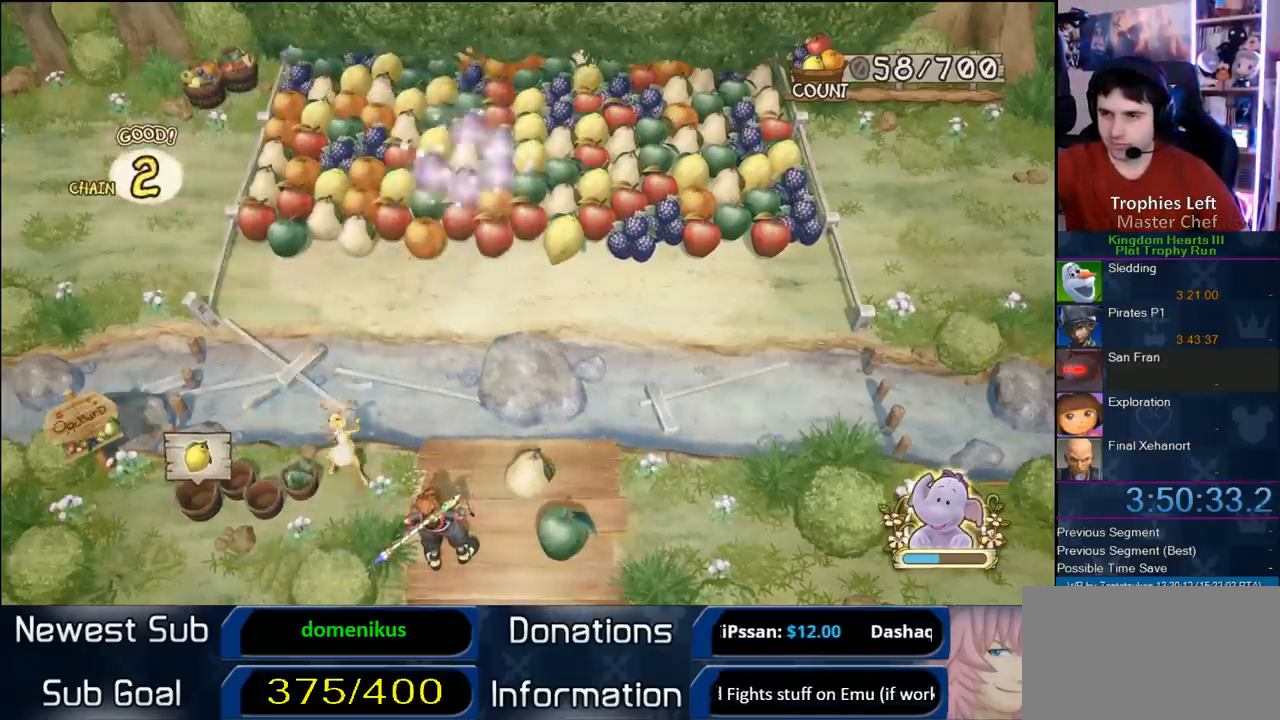
{"buttons": [], "right_stick": "center", "events": []}
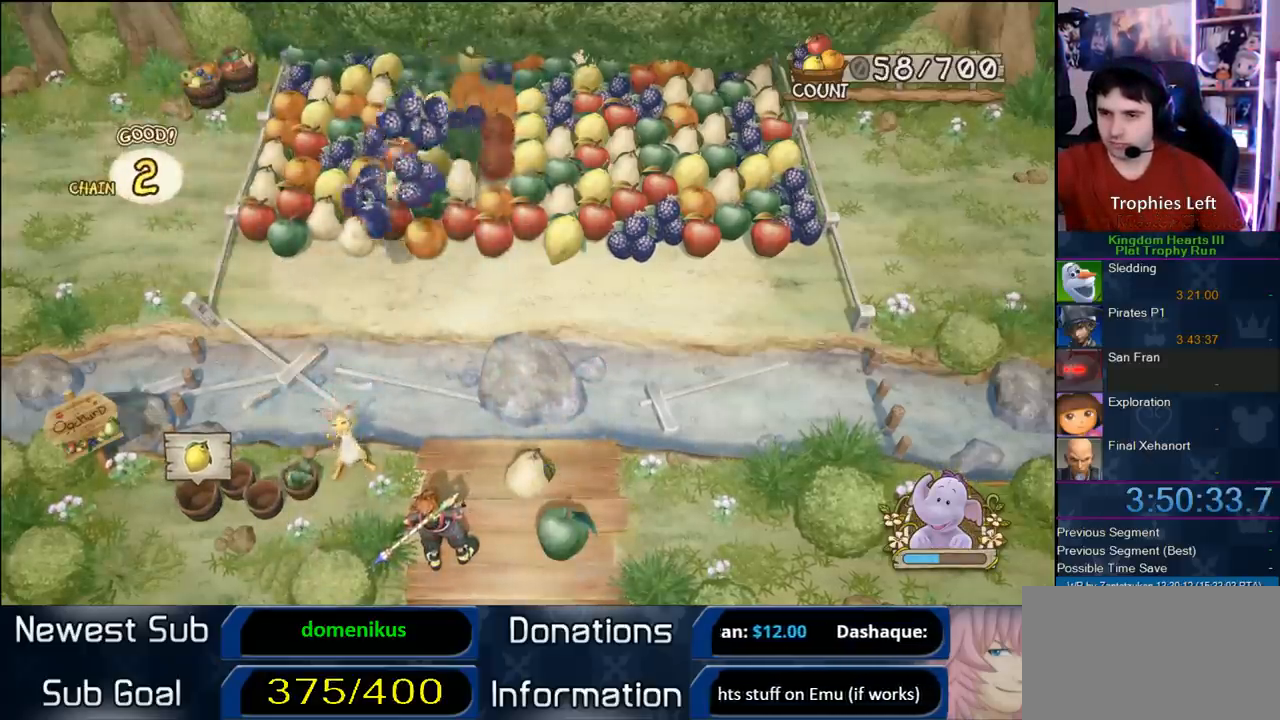
{"buttons": [], "right_stick": "center", "events": []}
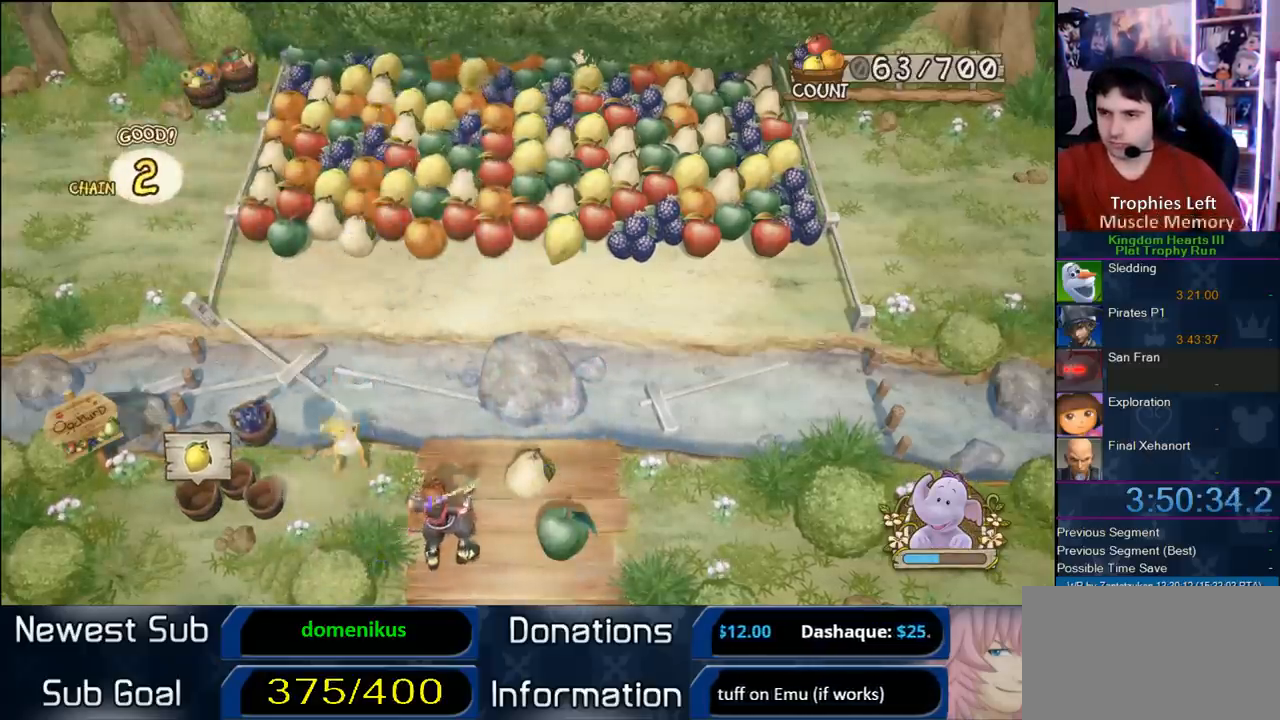
{"buttons": ["CIRCLE"], "right_stick": "center", "events": [[483, "CIRCLE", "down"]]}
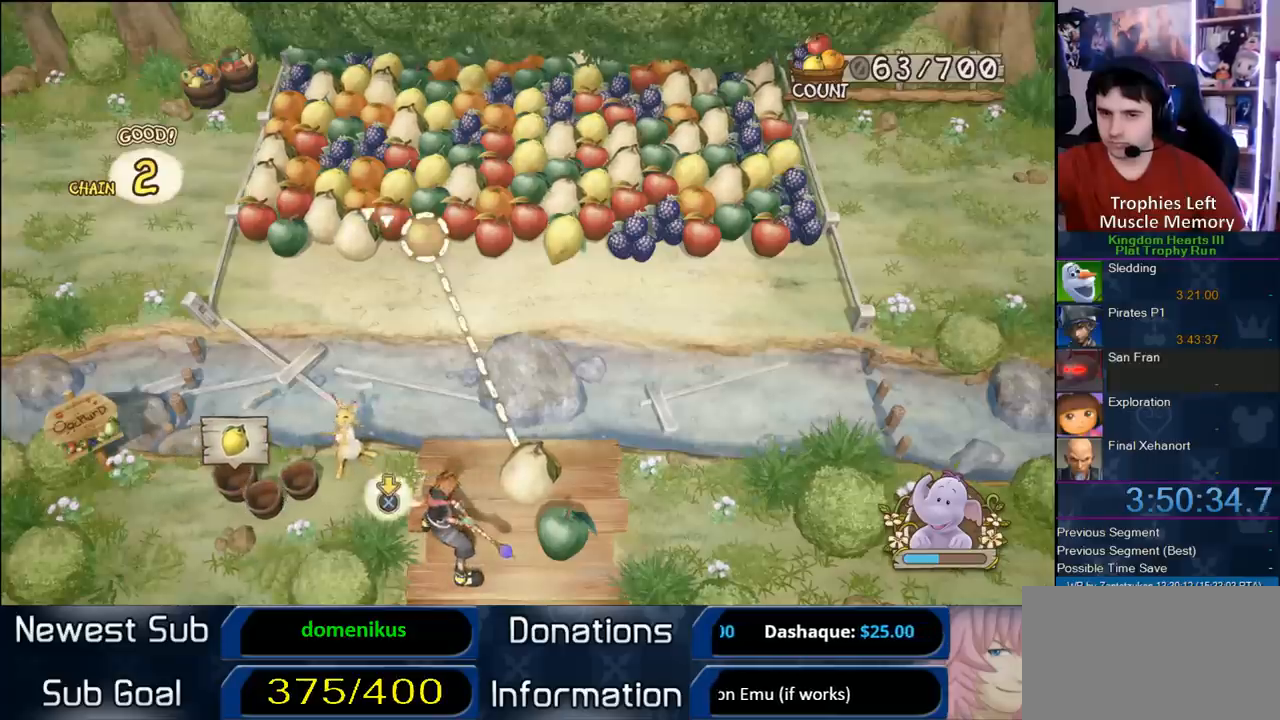
{"buttons": ["CIRCLE"], "right_stick": "center", "events": []}
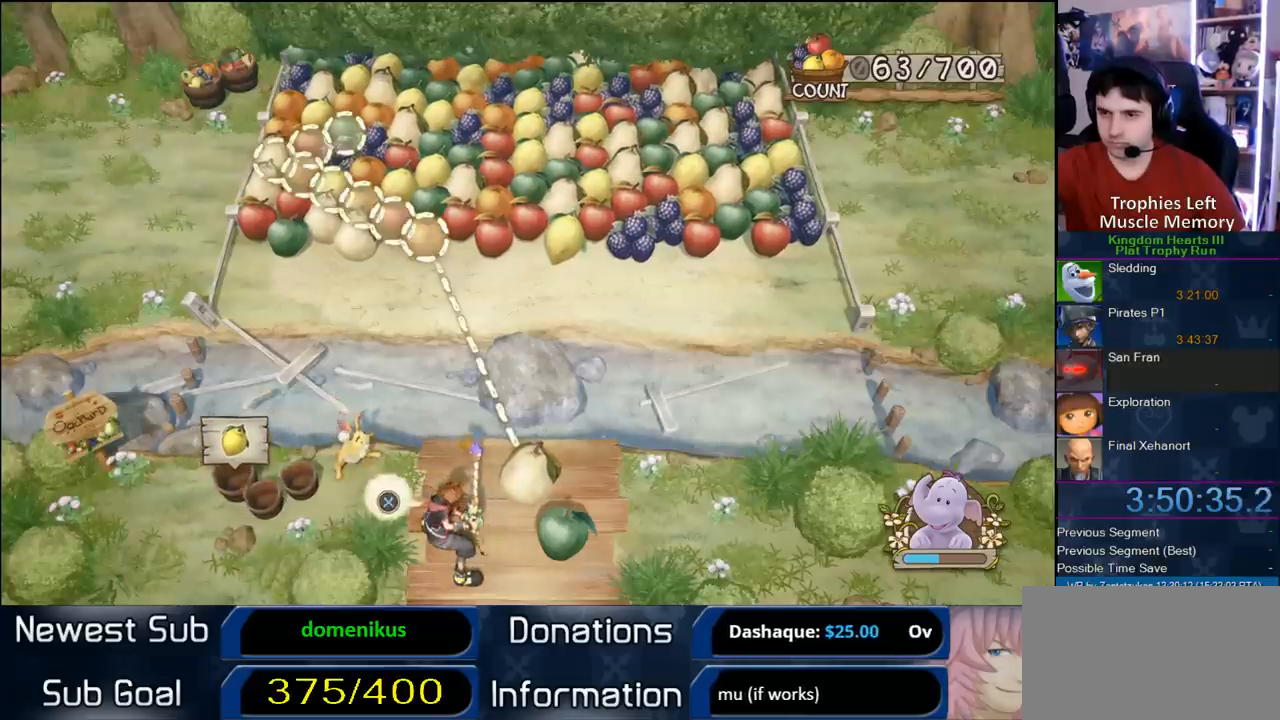
{"buttons": [], "right_stick": "center", "events": [[83, "CIRCLE", "up"]]}
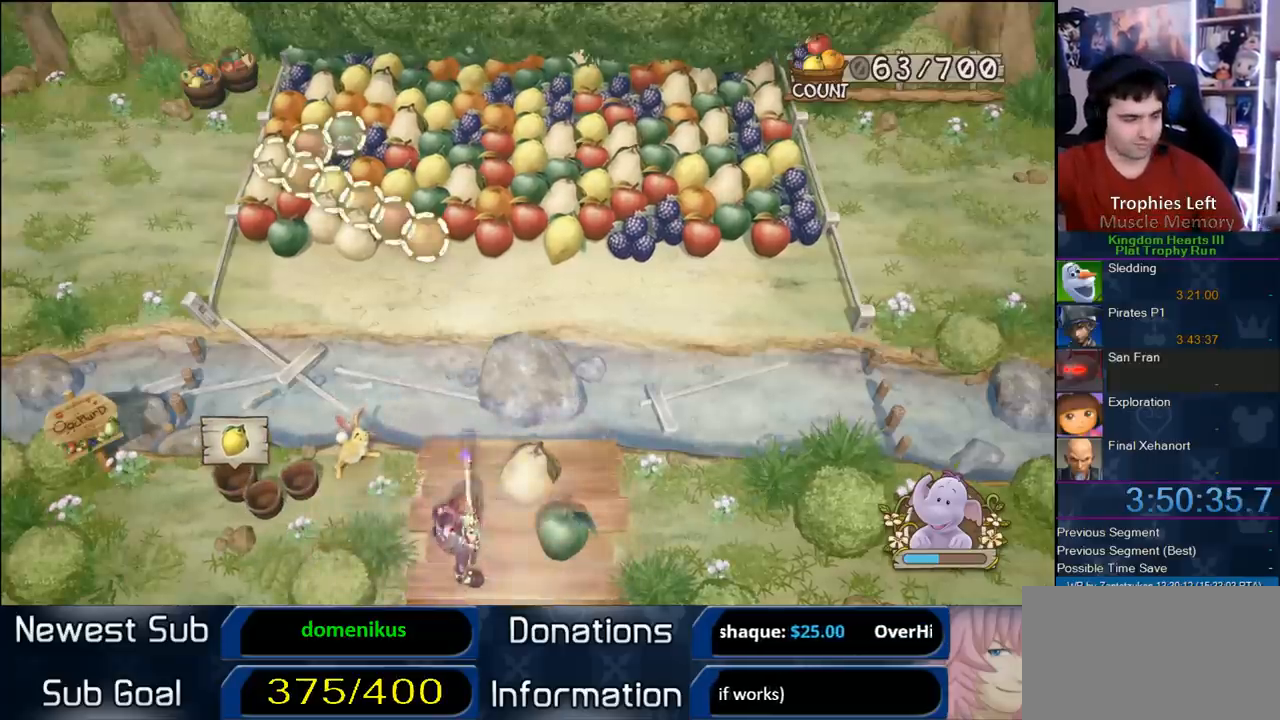
{"buttons": [], "right_stick": "center", "events": []}
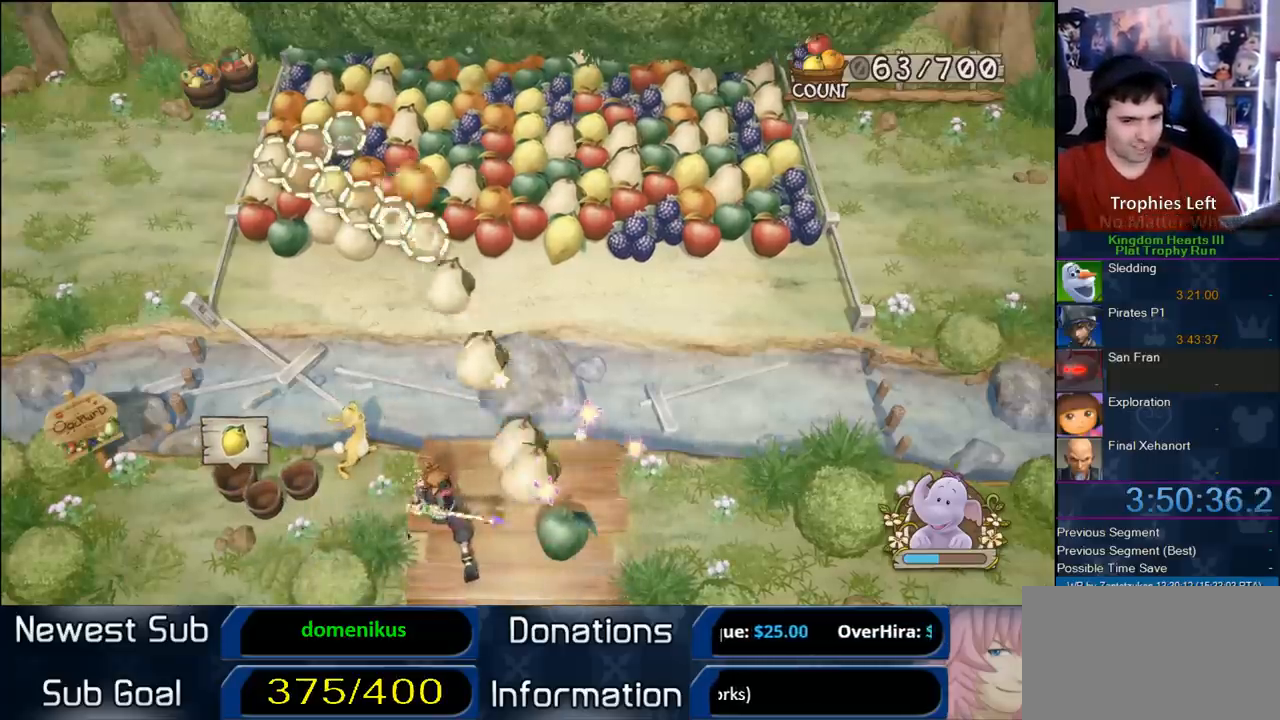
{"buttons": [], "right_stick": "center", "events": []}
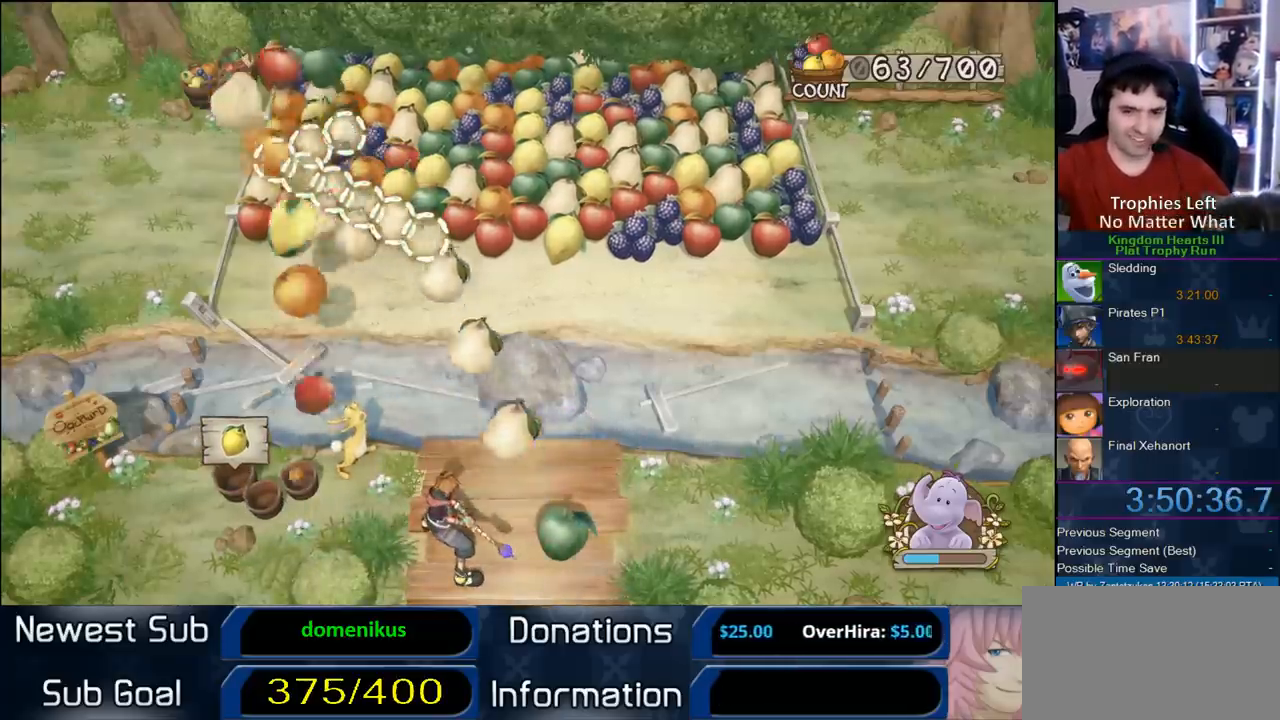
{"buttons": [], "right_stick": "center", "events": []}
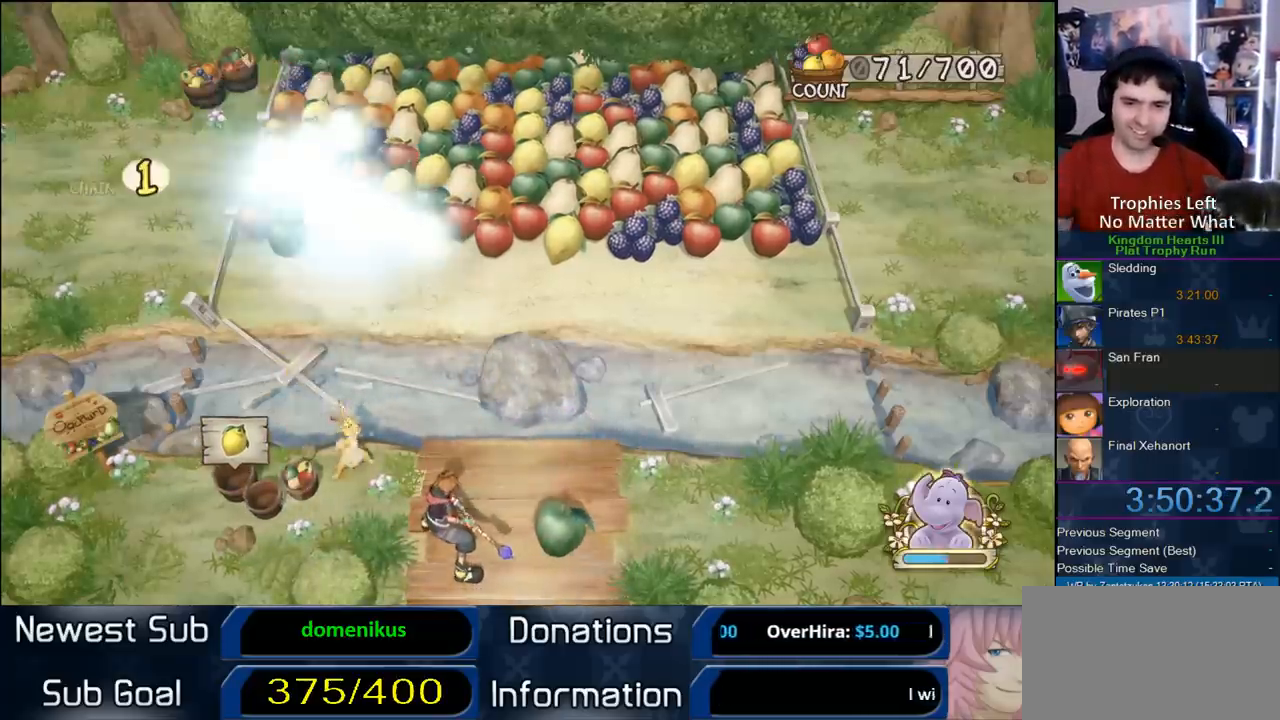
{"buttons": [], "right_stick": "center", "events": []}
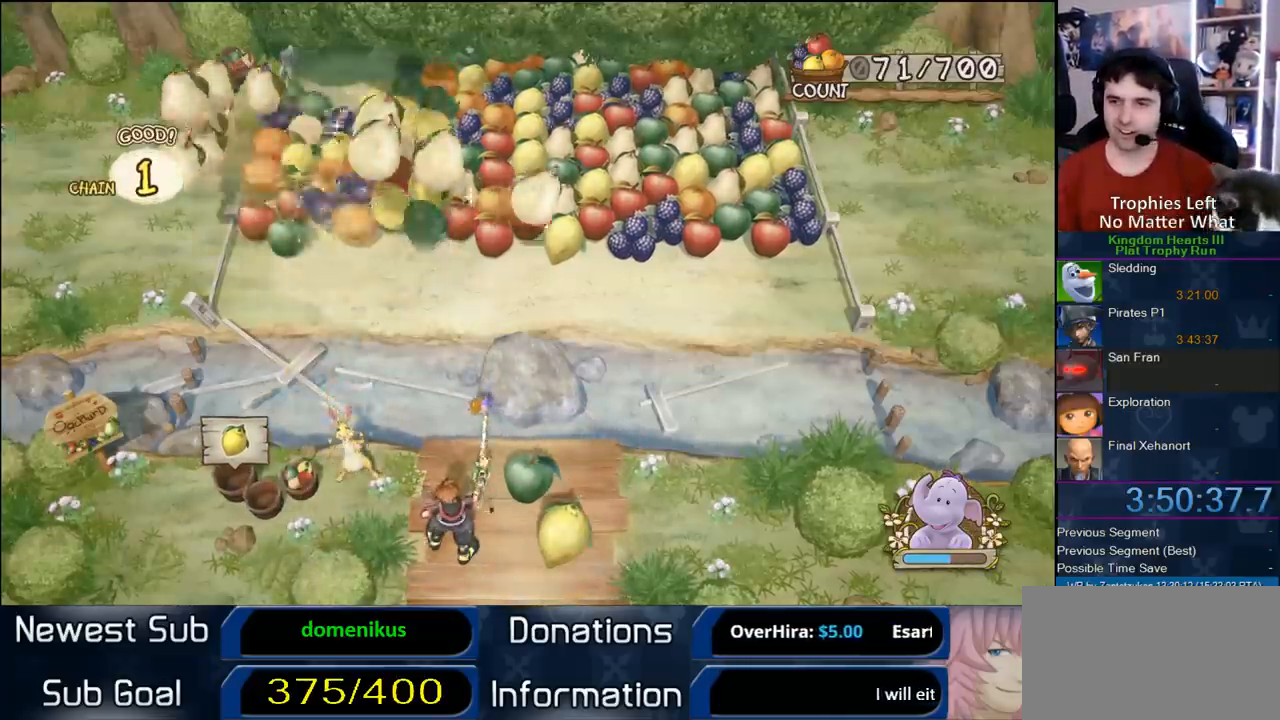
{"buttons": [], "right_stick": "center", "events": []}
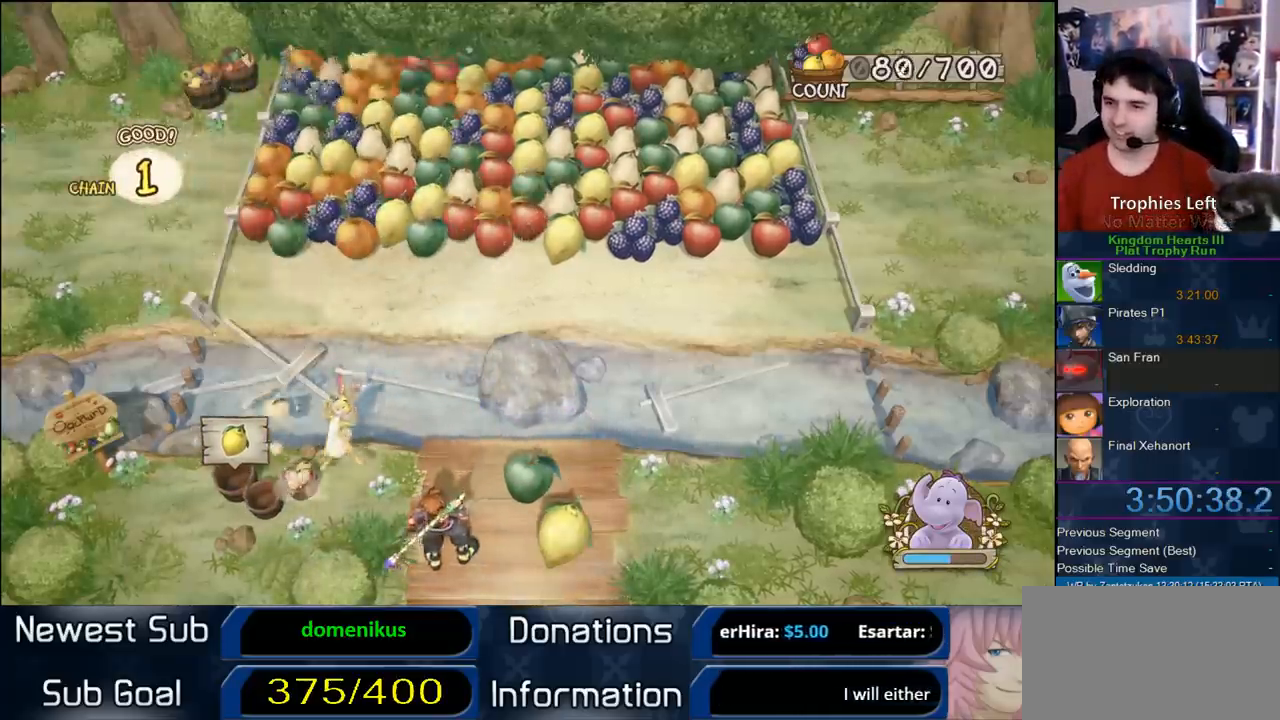
{"buttons": [], "right_stick": "center", "events": []}
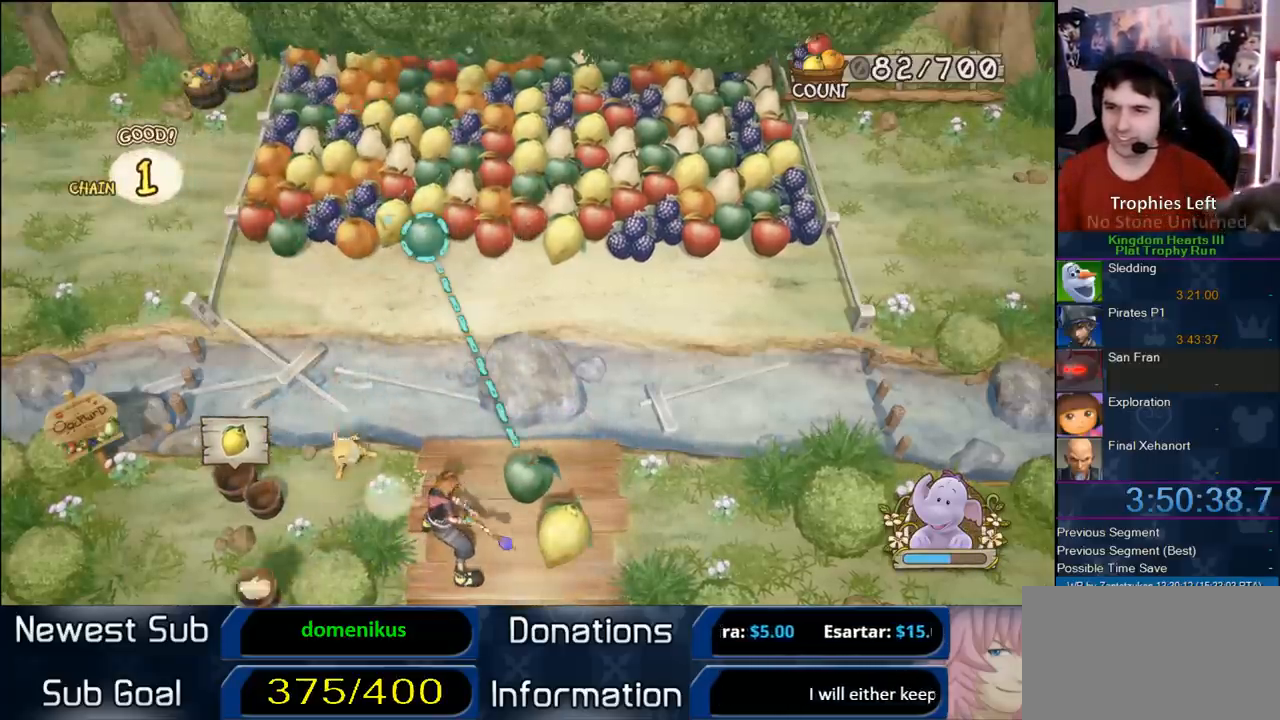
{"buttons": ["CIRCLE"], "right_stick": "center", "events": [[267, "CIRCLE", "down"]]}
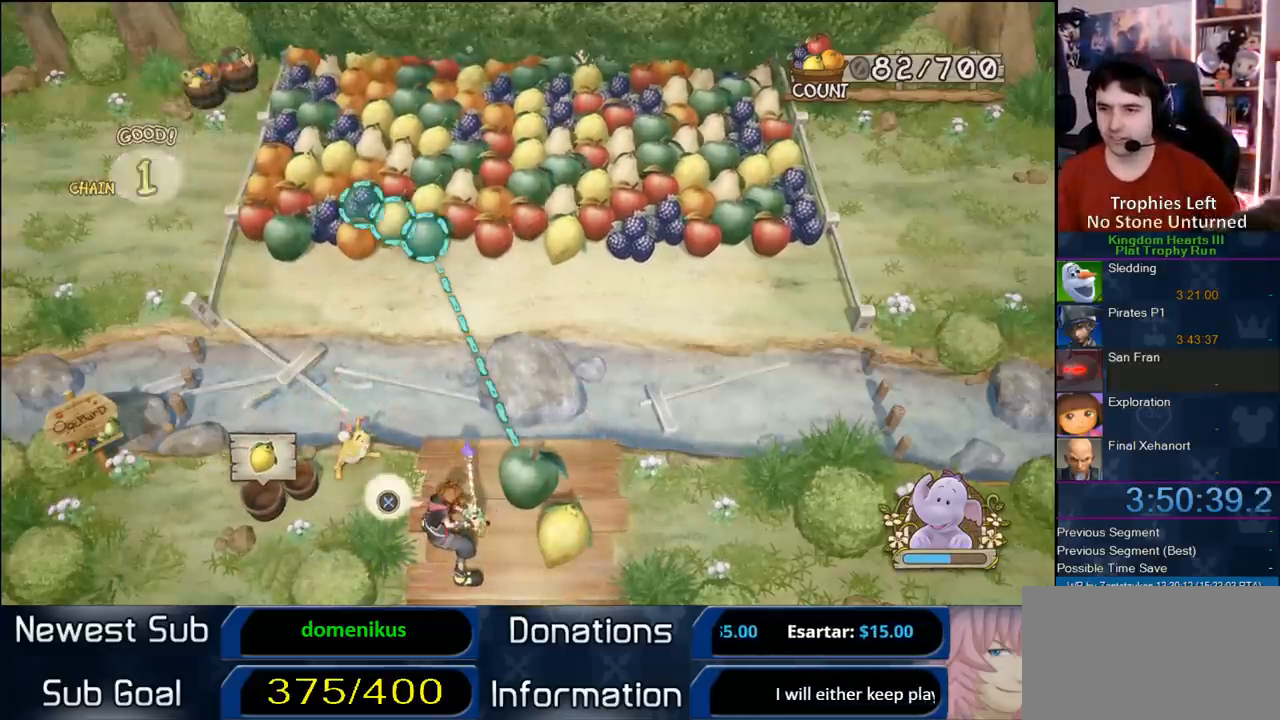
{"buttons": [], "right_stick": "center", "events": [[250, "CIRCLE", "up"]]}